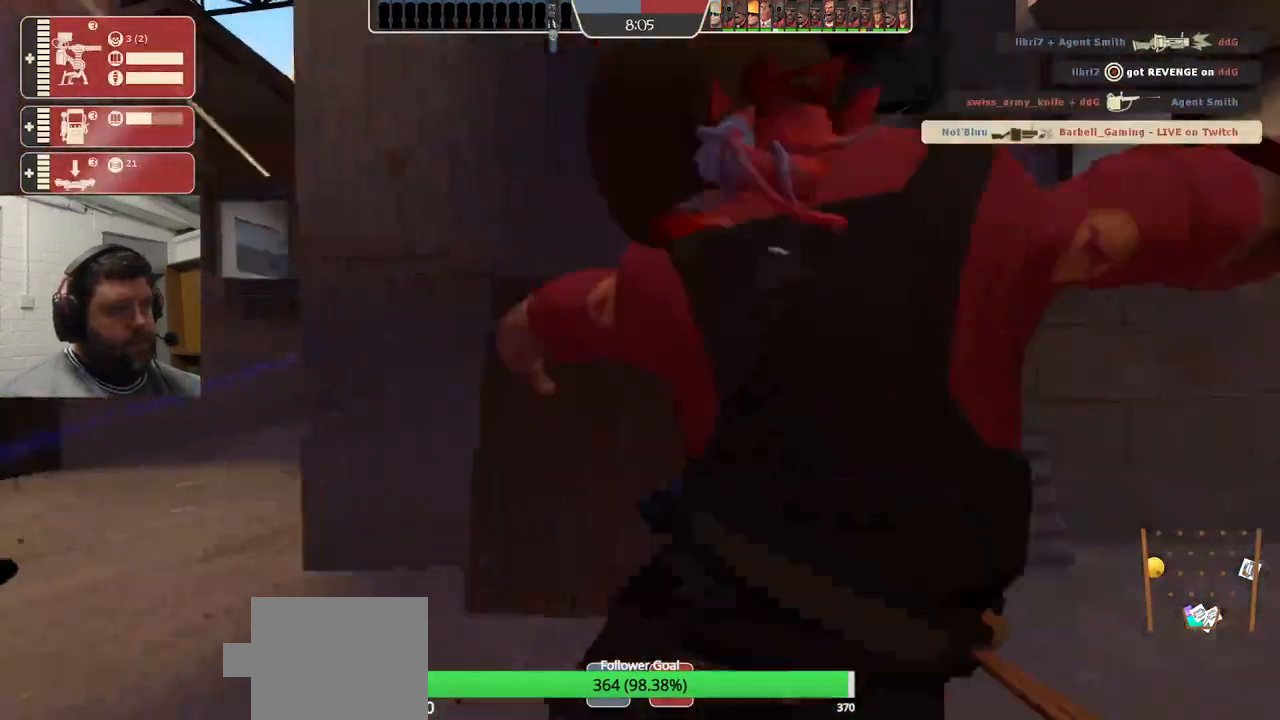
Gameplay with a controller (PlayStation layout); each line is a JSON object with the inputs held at the frame after it. "events" lists button and stick changes between this image and that frame as [ms after this image, input, new state], when the widget could be followed in between. Not read: L1.
{"buttons": [], "left_stick": "center", "right_stick": "center", "events": [[33, "SQUARE", "up"], [233, "right_stick", "right"], [367, "right_stick", "center"], [383, "left_stick", "center"]]}
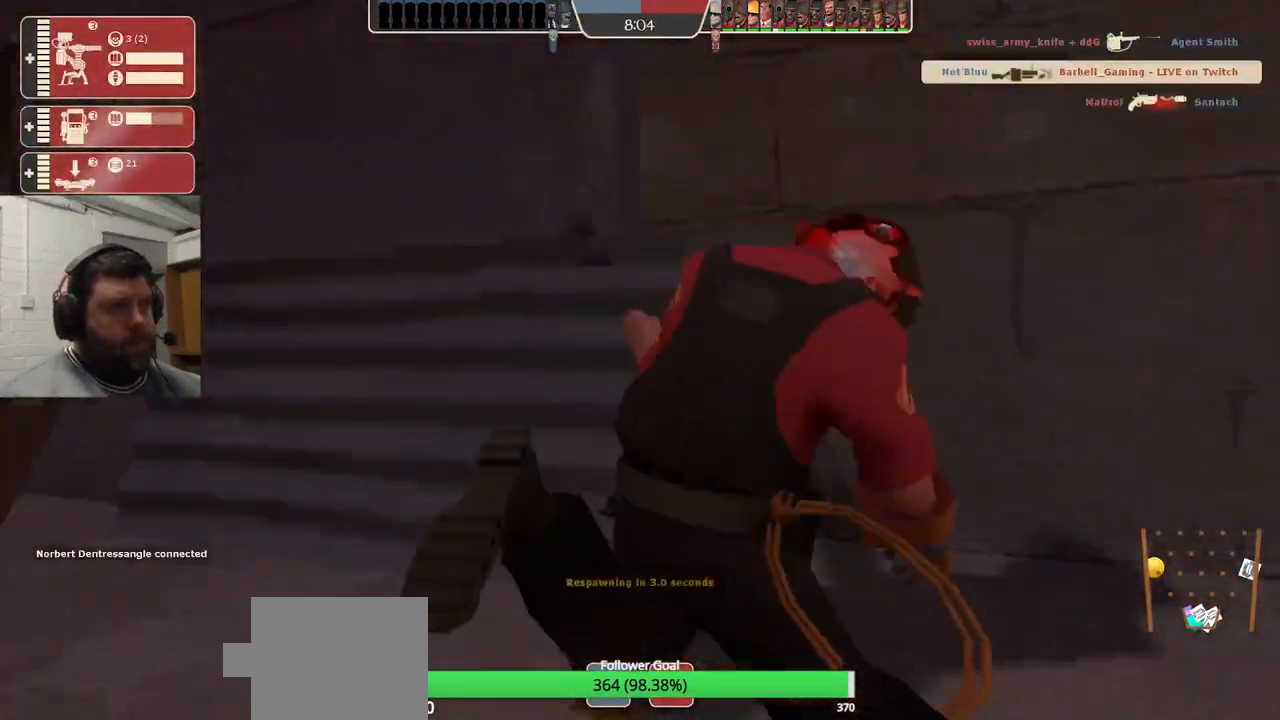
{"buttons": [], "left_stick": "center", "right_stick": "center", "events": []}
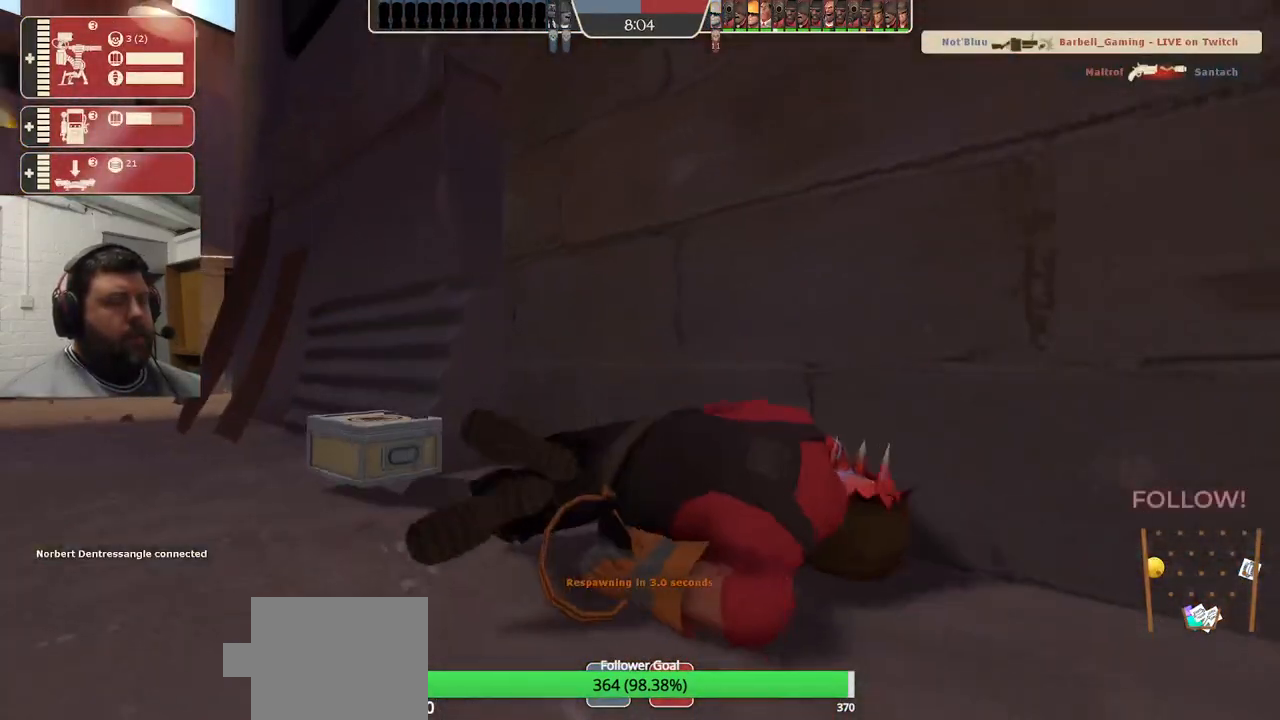
{"buttons": [], "left_stick": "center", "right_stick": "center", "events": []}
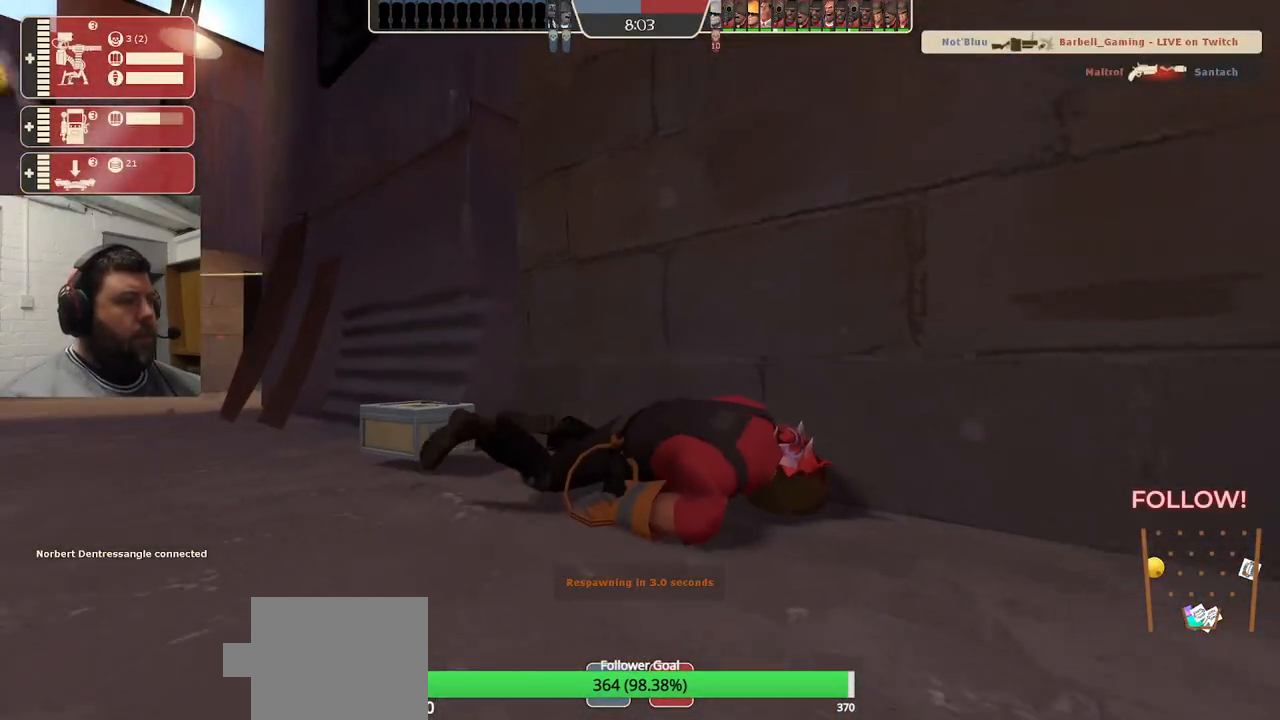
{"buttons": [], "left_stick": "center", "right_stick": "center", "events": []}
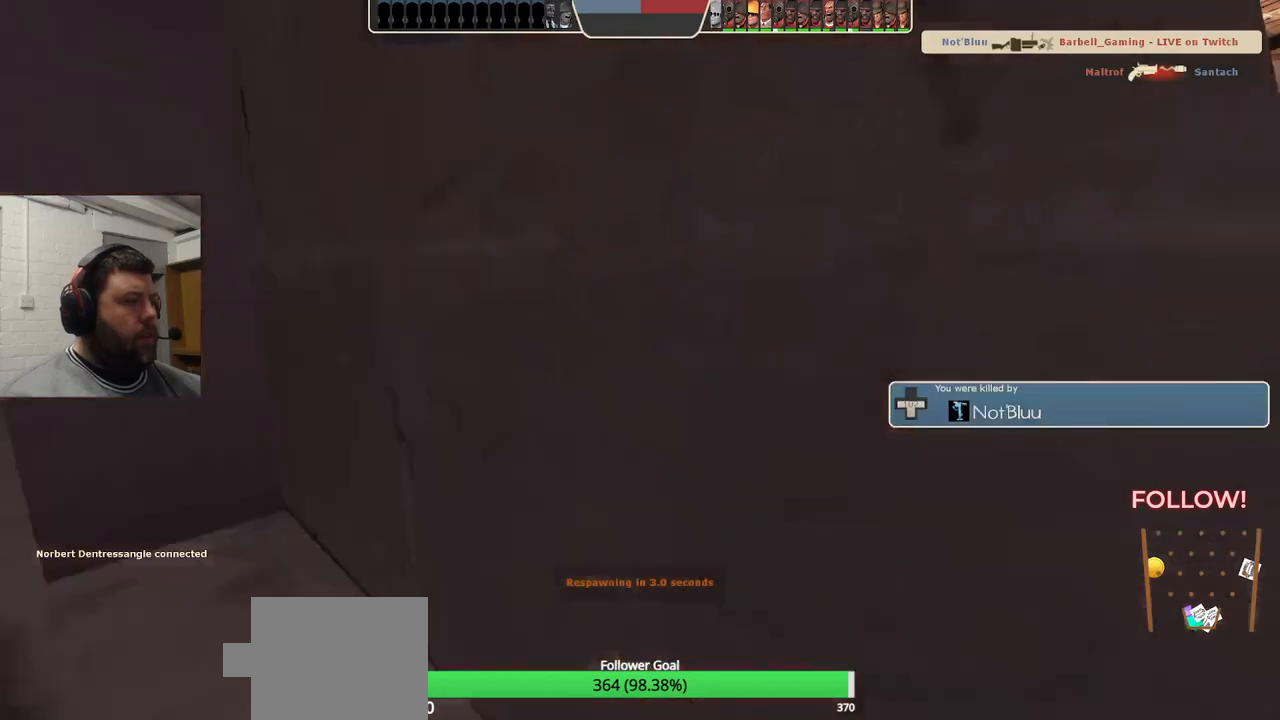
{"buttons": [], "left_stick": "center", "right_stick": "center", "events": []}
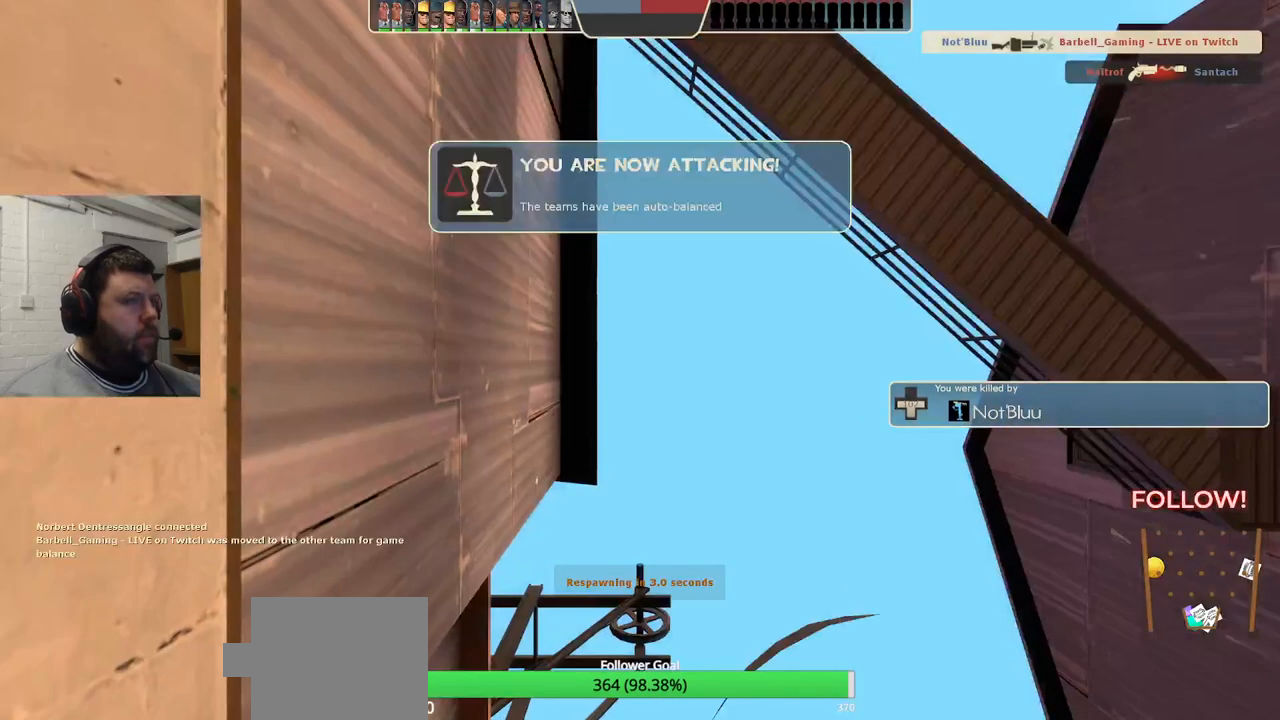
{"buttons": [], "left_stick": "center", "right_stick": "center", "events": []}
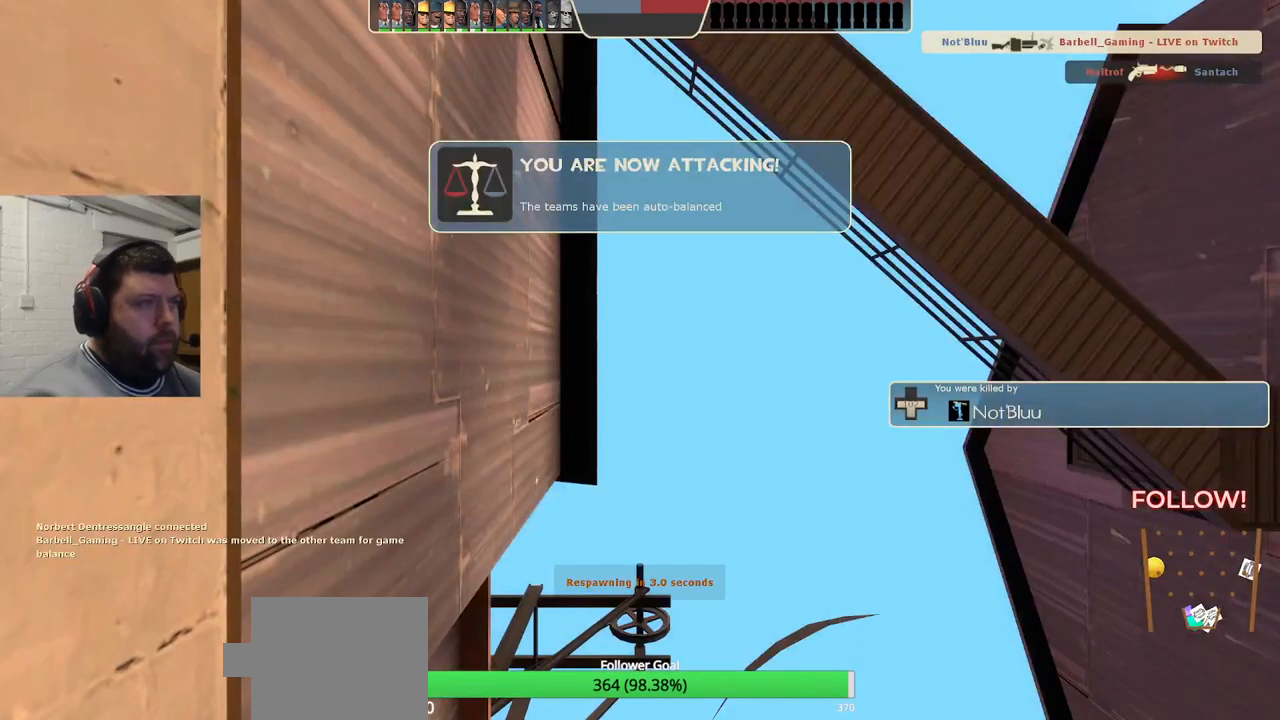
{"buttons": [], "left_stick": "center", "right_stick": "center", "events": []}
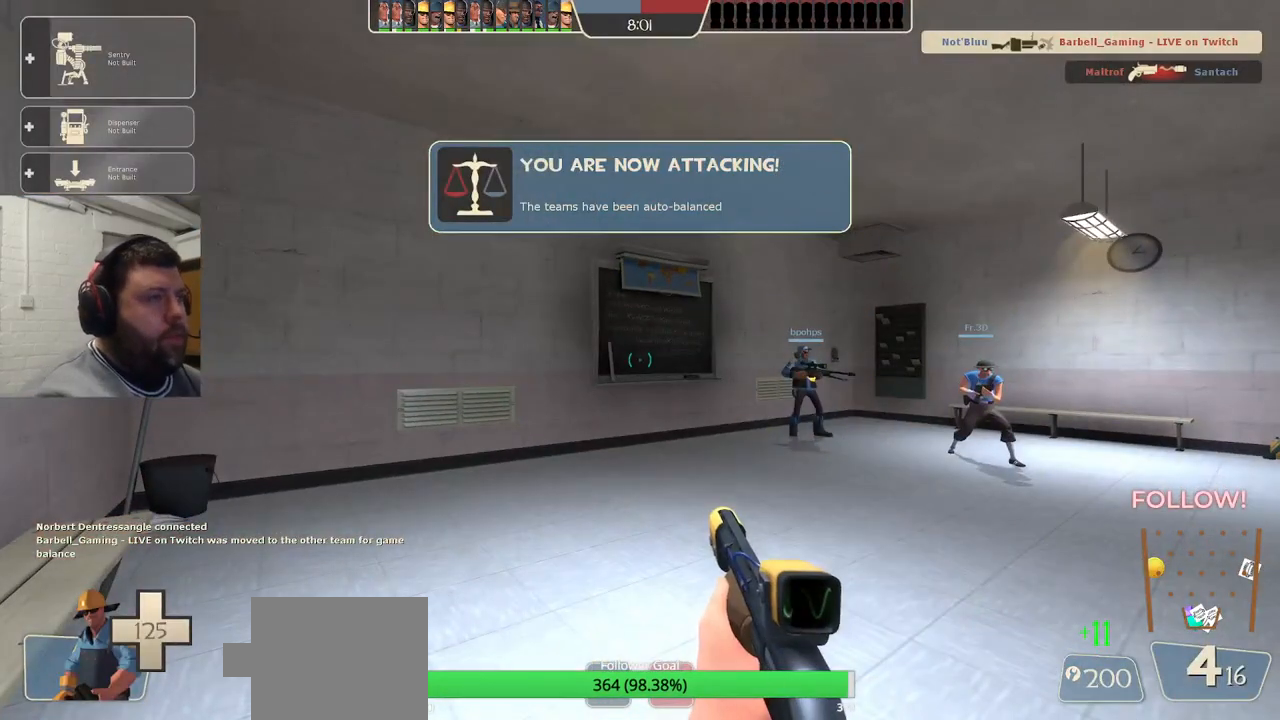
{"buttons": [], "left_stick": "up-right", "right_stick": "center", "events": [[167, "left_stick", "up-right"]]}
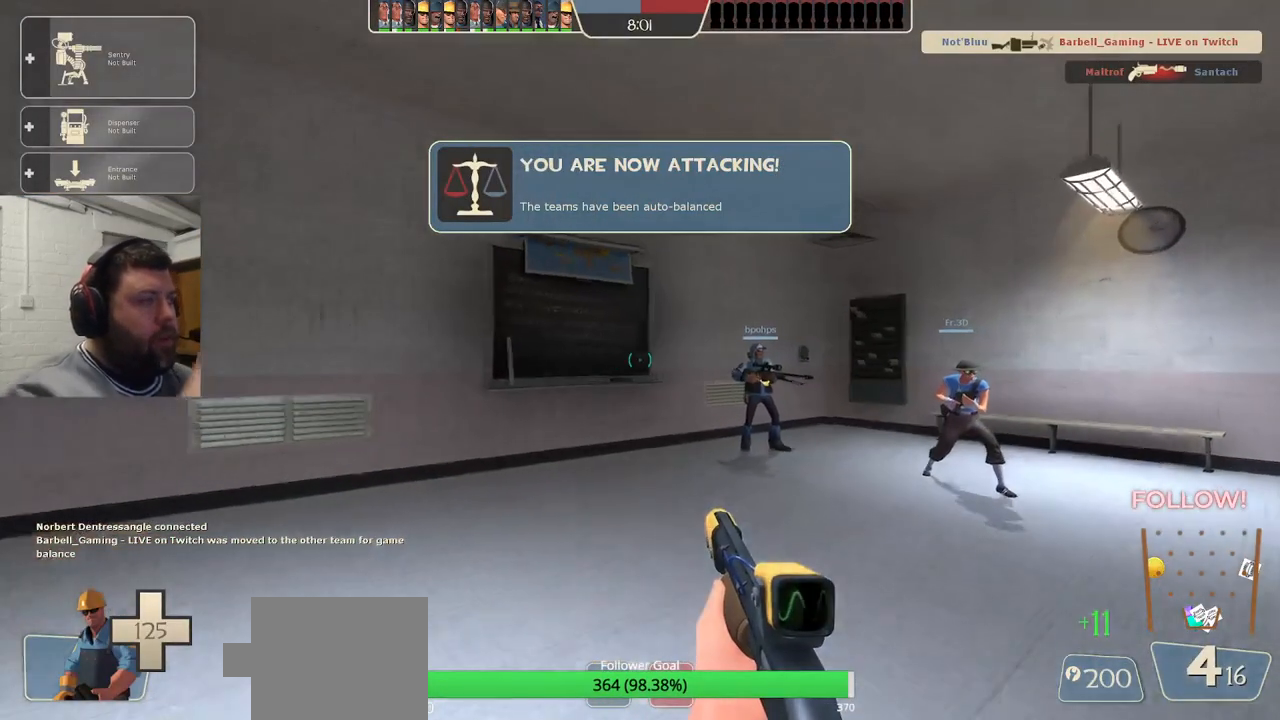
{"buttons": [], "left_stick": "center", "right_stick": "center", "events": [[300, "left_stick", "right"], [417, "left_stick", "center"]]}
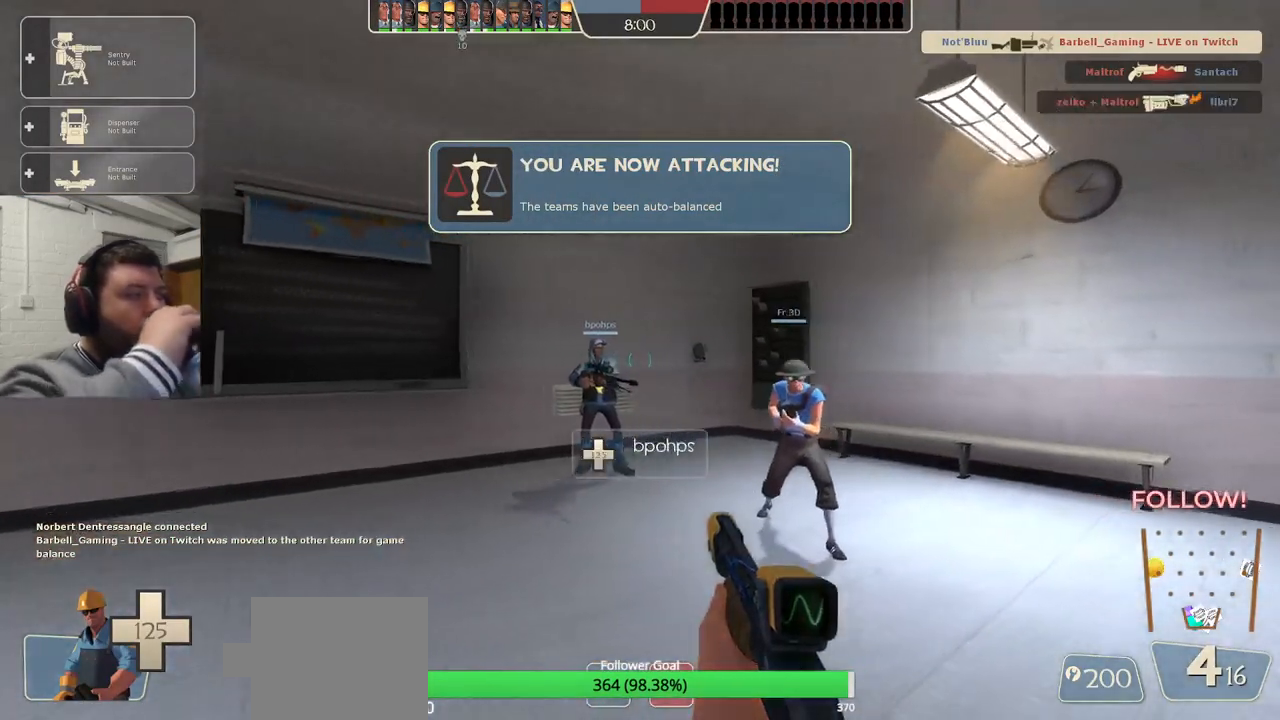
{"buttons": [], "left_stick": "center", "right_stick": "center", "events": []}
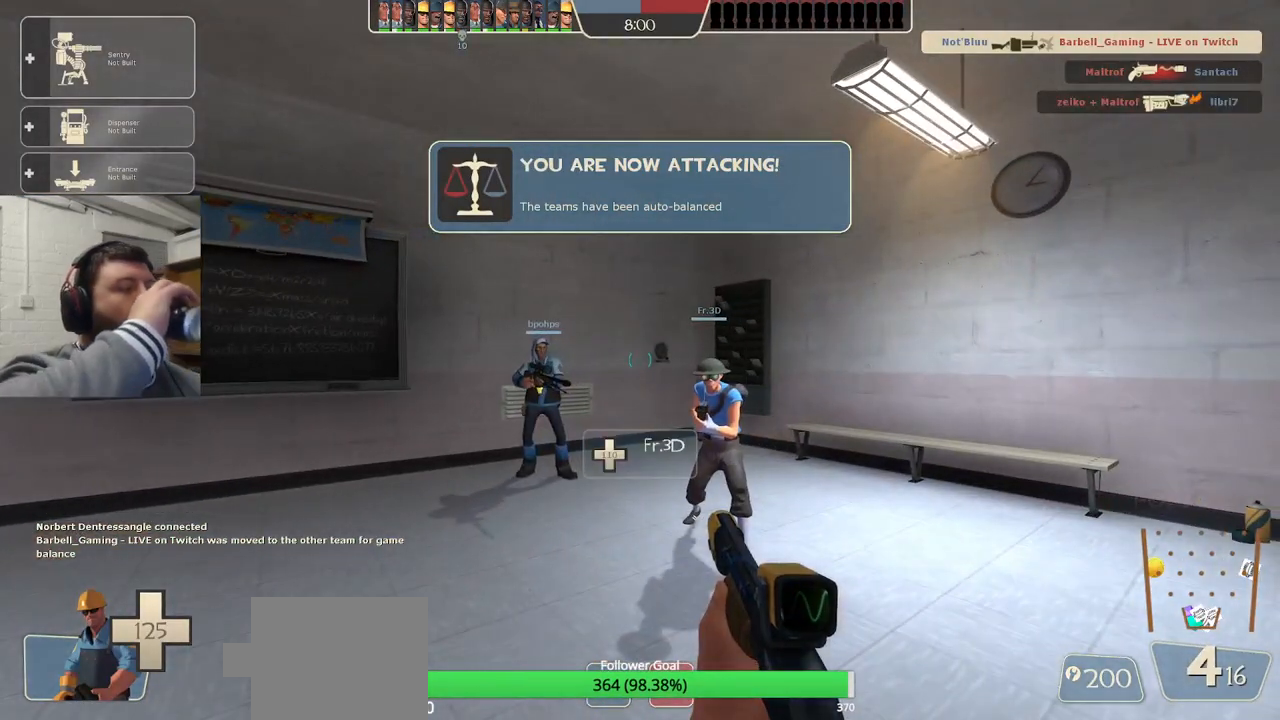
{"buttons": [], "left_stick": "center", "right_stick": "center", "events": []}
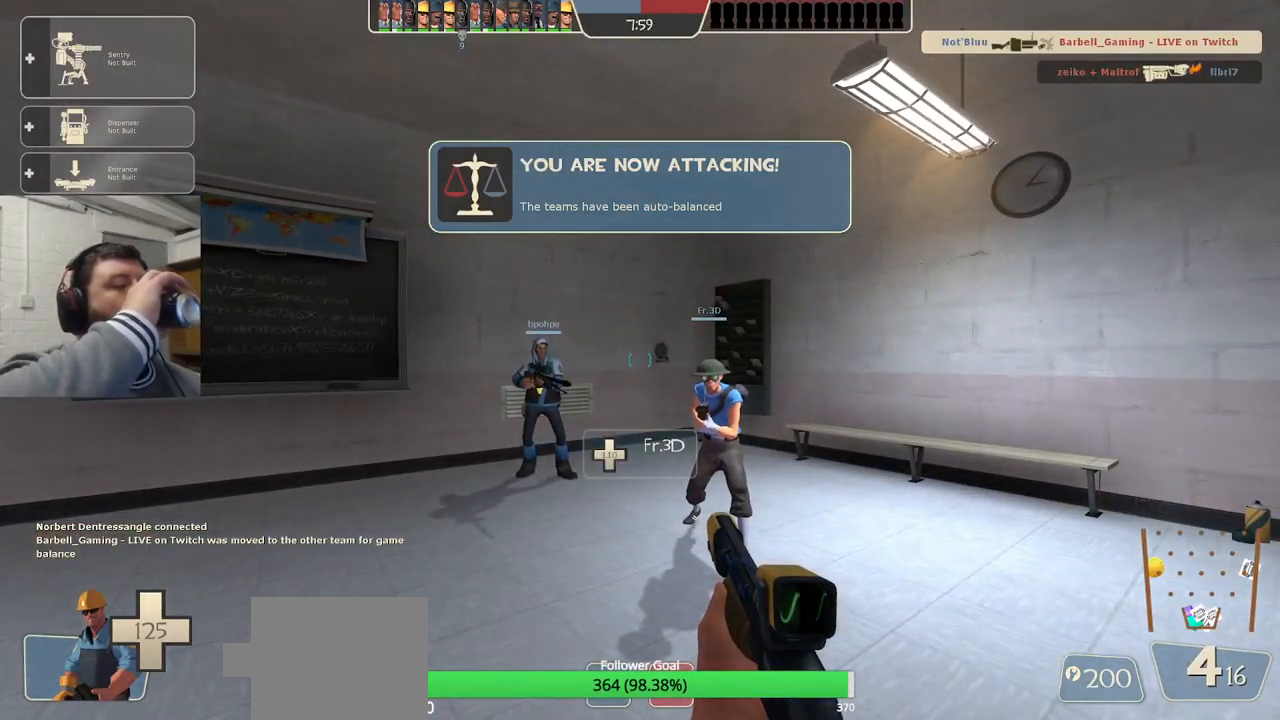
{"buttons": [], "left_stick": "center", "right_stick": "center", "events": []}
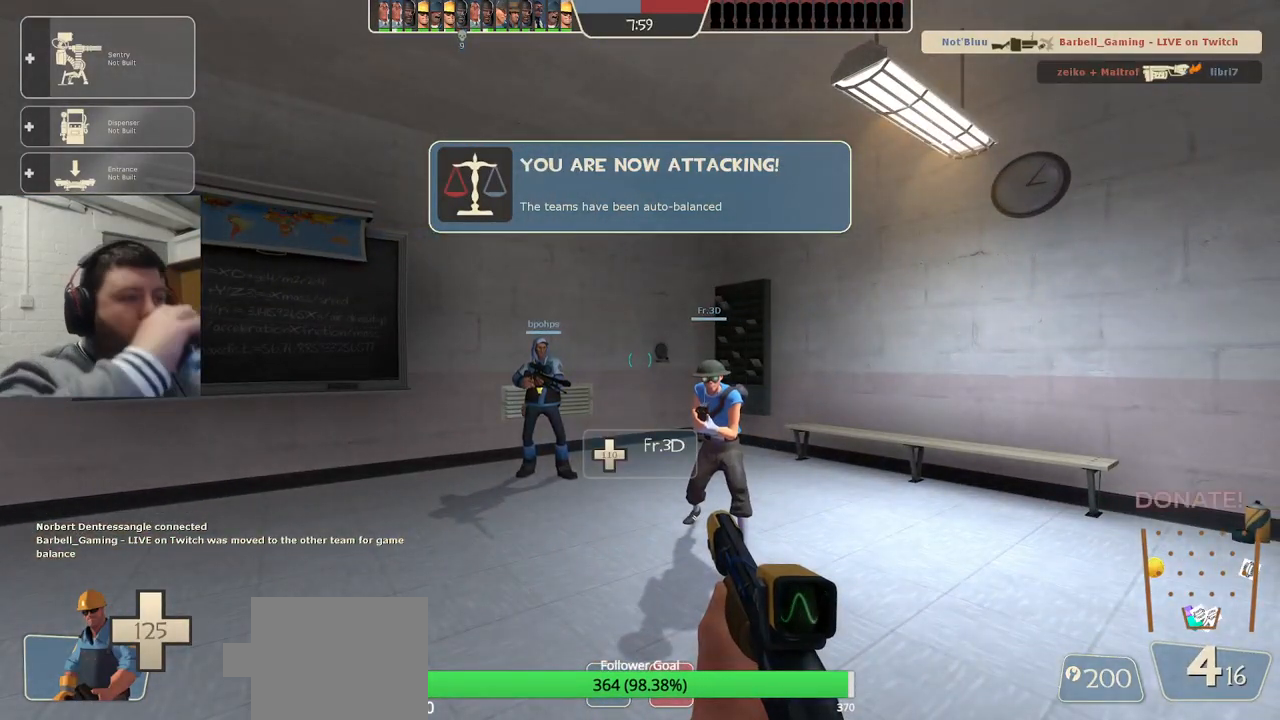
{"buttons": ["DPAD_RIGHT"], "left_stick": "center", "right_stick": "center", "events": [[133, "DPAD_LEFT", "down"], [217, "DPAD_LEFT", "up"], [500, "DPAD_RIGHT", "down"]]}
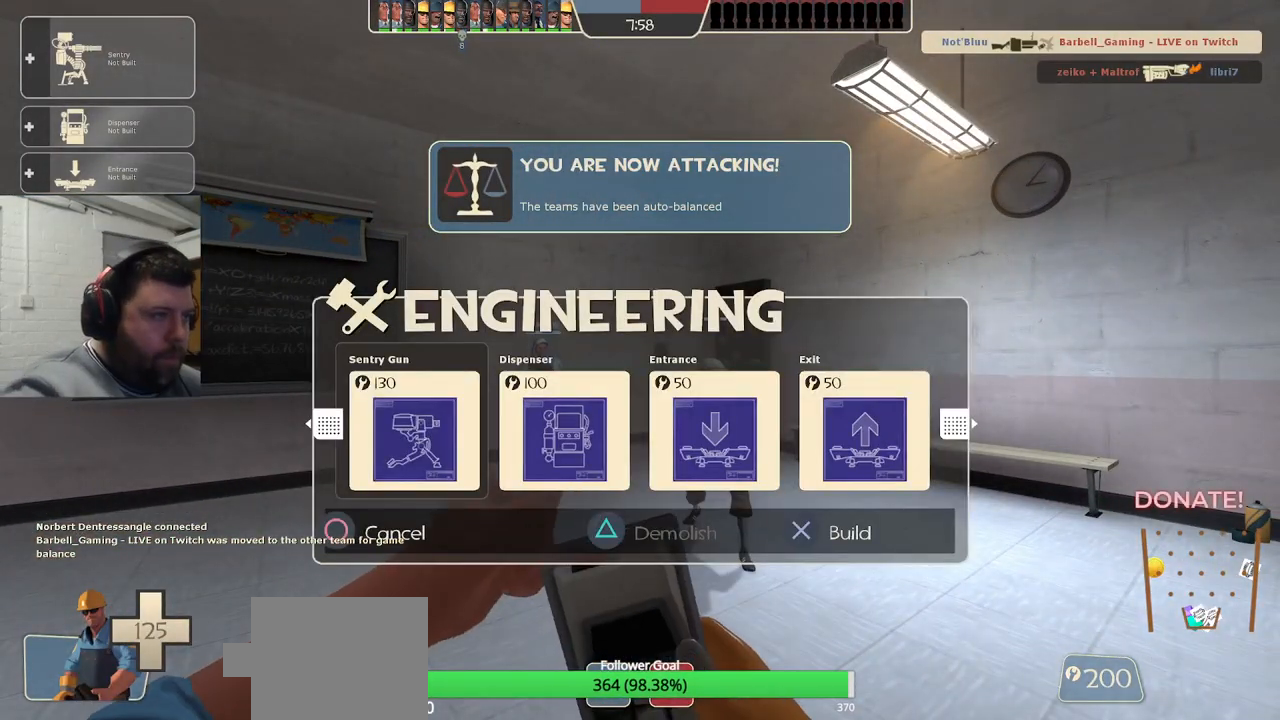
{"buttons": [], "left_stick": "center", "right_stick": "center", "events": [[67, "DPAD_RIGHT", "up"], [150, "DPAD_RIGHT", "down"], [217, "DPAD_RIGHT", "up"]]}
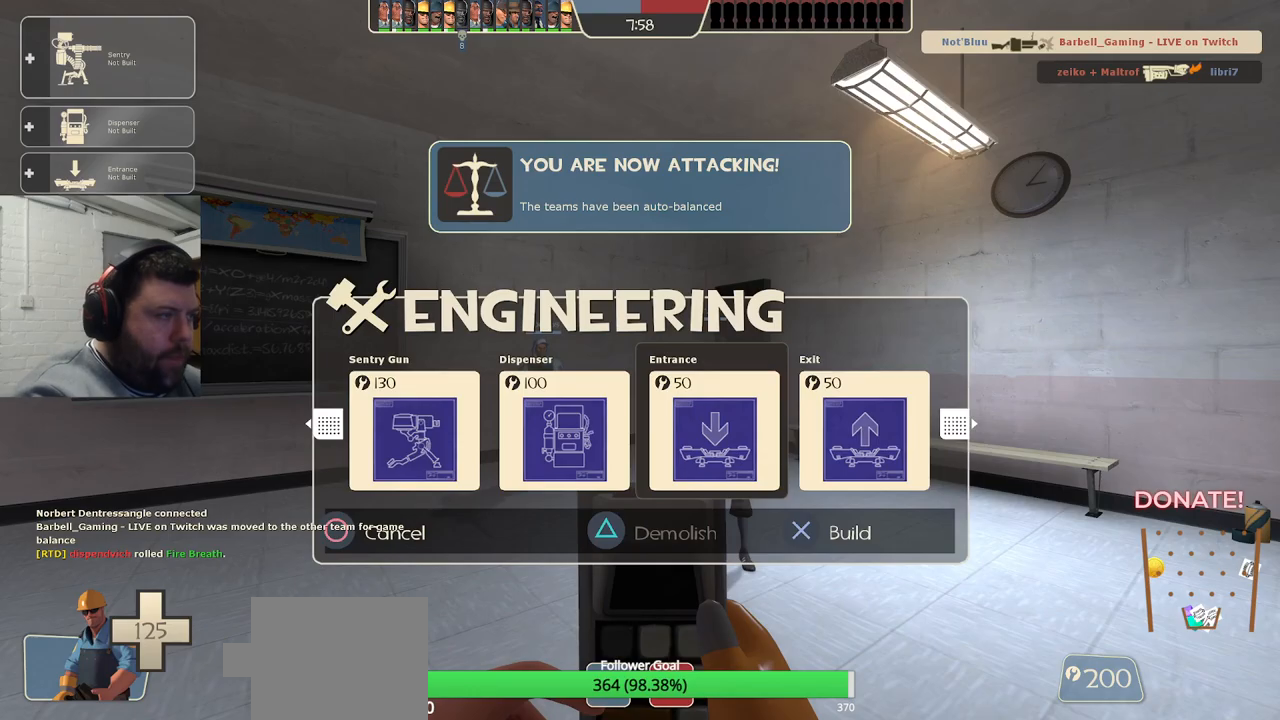
{"buttons": [], "left_stick": "center", "right_stick": "center", "events": []}
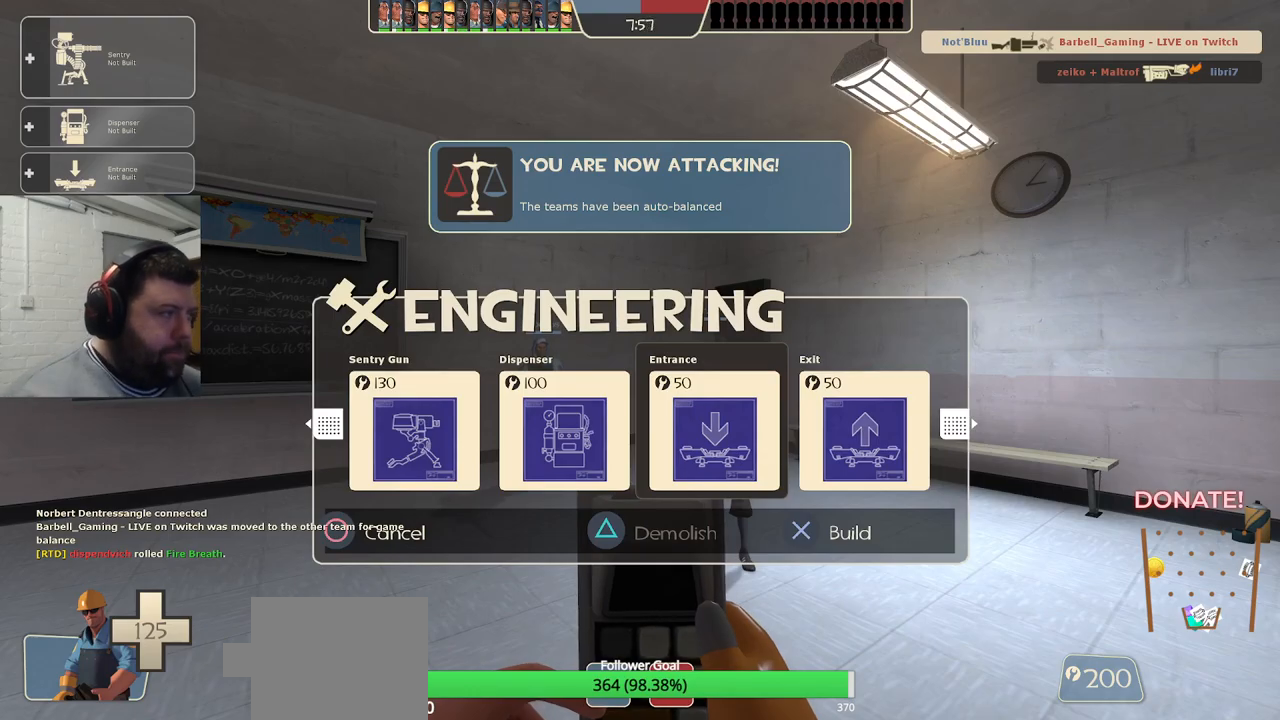
{"buttons": [], "left_stick": "center", "right_stick": "center", "events": [[250, "R2", "down"], [383, "R2", "up"]]}
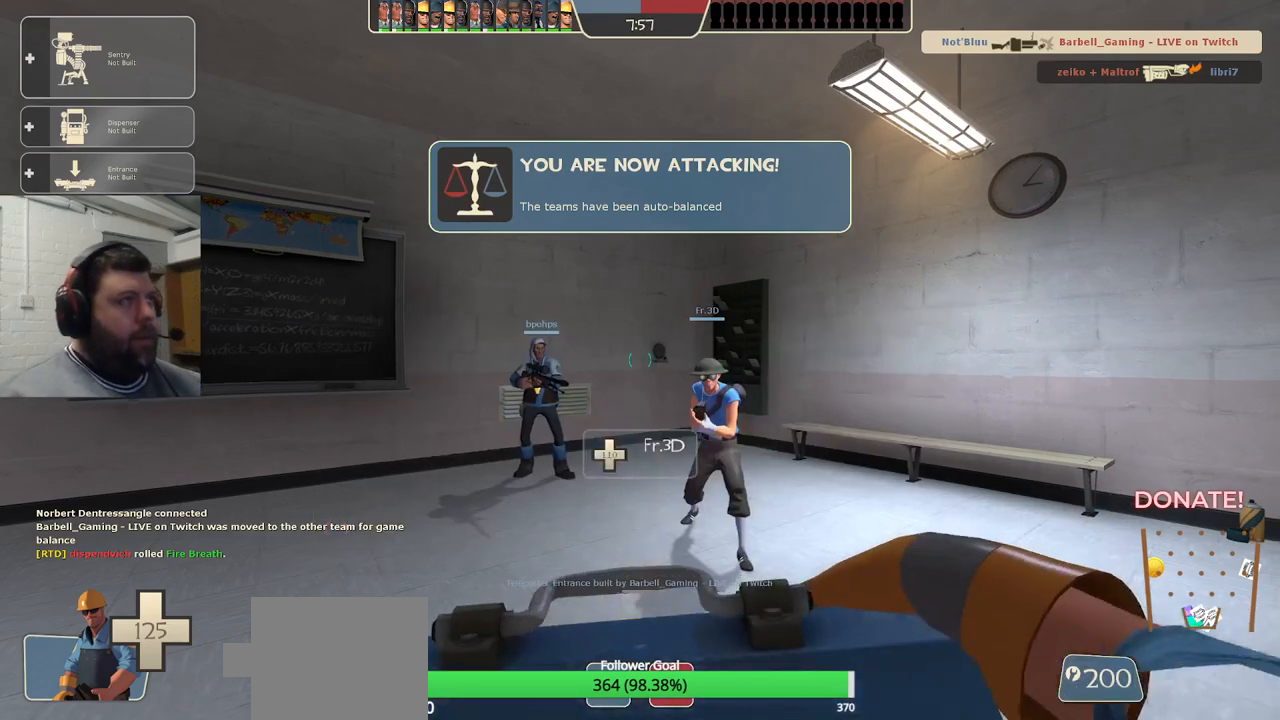
{"buttons": [], "left_stick": "up", "right_stick": "up-right", "events": [[17, "right_stick", "right"], [233, "left_stick", "up"], [300, "right_stick", "center"], [483, "right_stick", "up-right"]]}
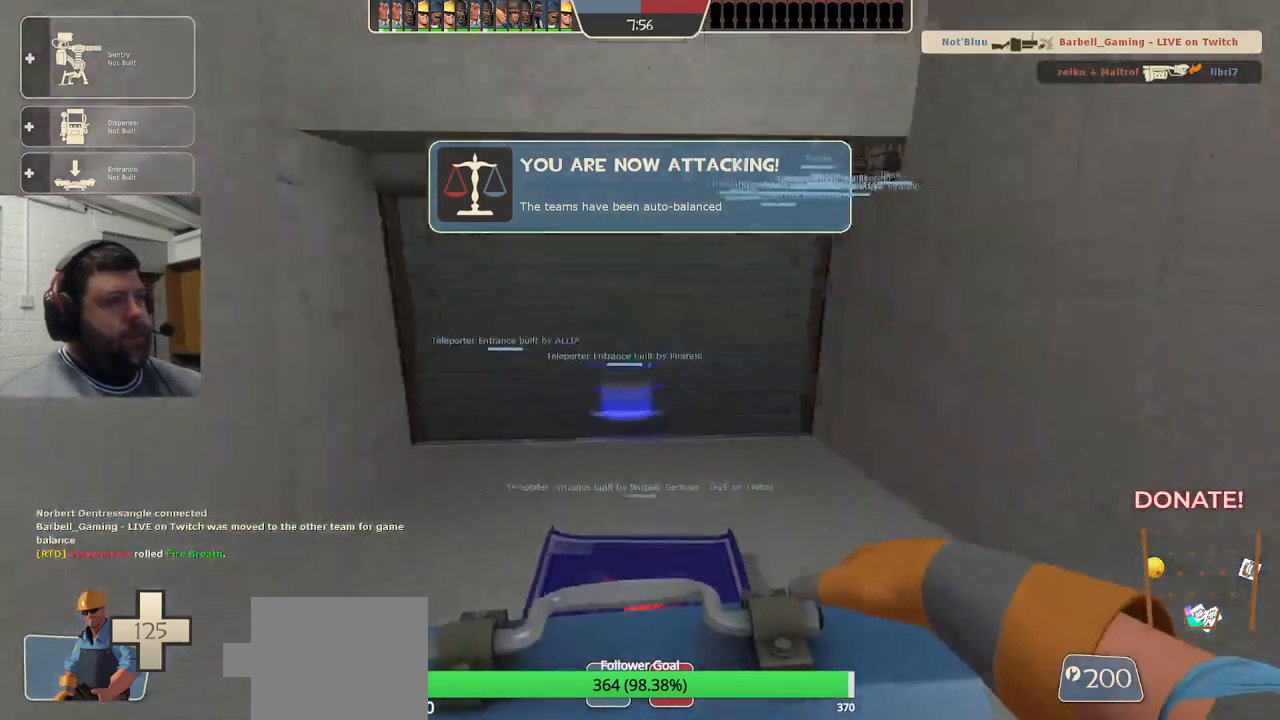
{"buttons": [], "left_stick": "up-right", "right_stick": "center", "events": [[67, "right_stick", "center"], [417, "left_stick", "up-right"]]}
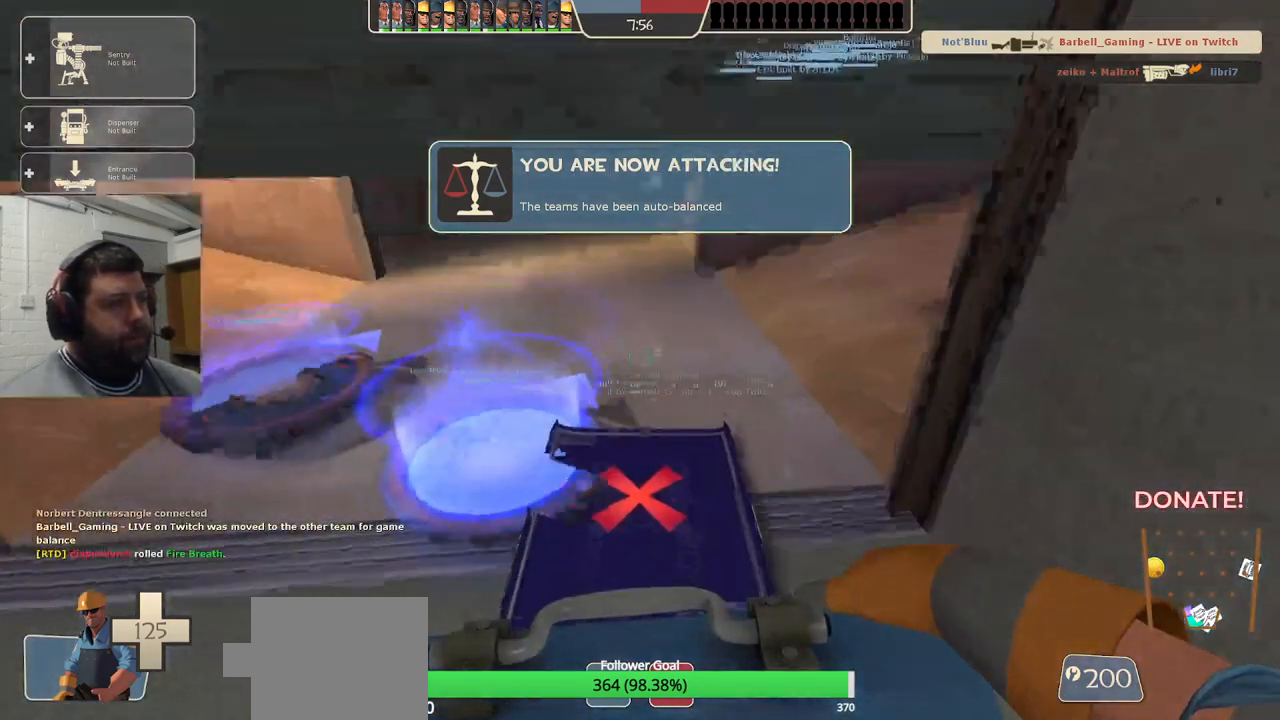
{"buttons": [], "left_stick": "center", "right_stick": "center", "events": [[117, "R2", "down"], [117, "left_stick", "center"], [300, "R2", "up"], [400, "R2", "down"], [467, "R2", "up"]]}
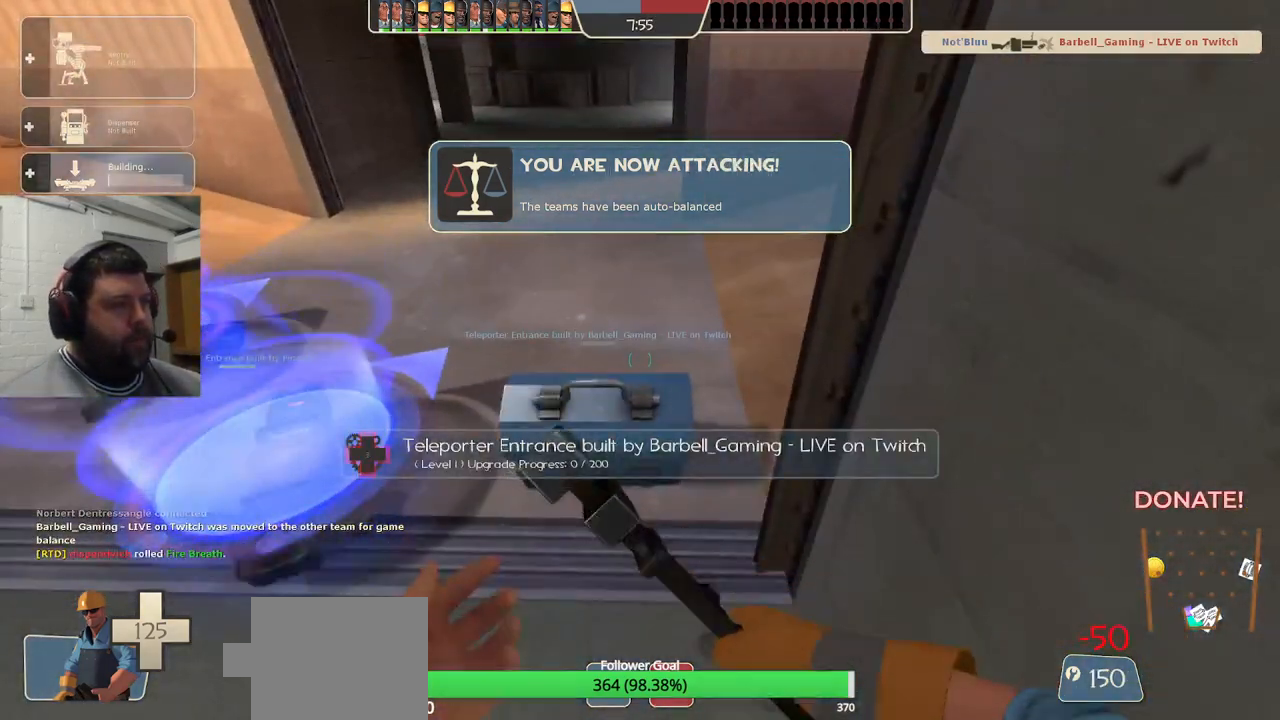
{"buttons": ["R2"], "left_stick": "center", "right_stick": "center", "events": [[150, "R2", "down"], [367, "right_stick", "up"], [500, "right_stick", "center"]]}
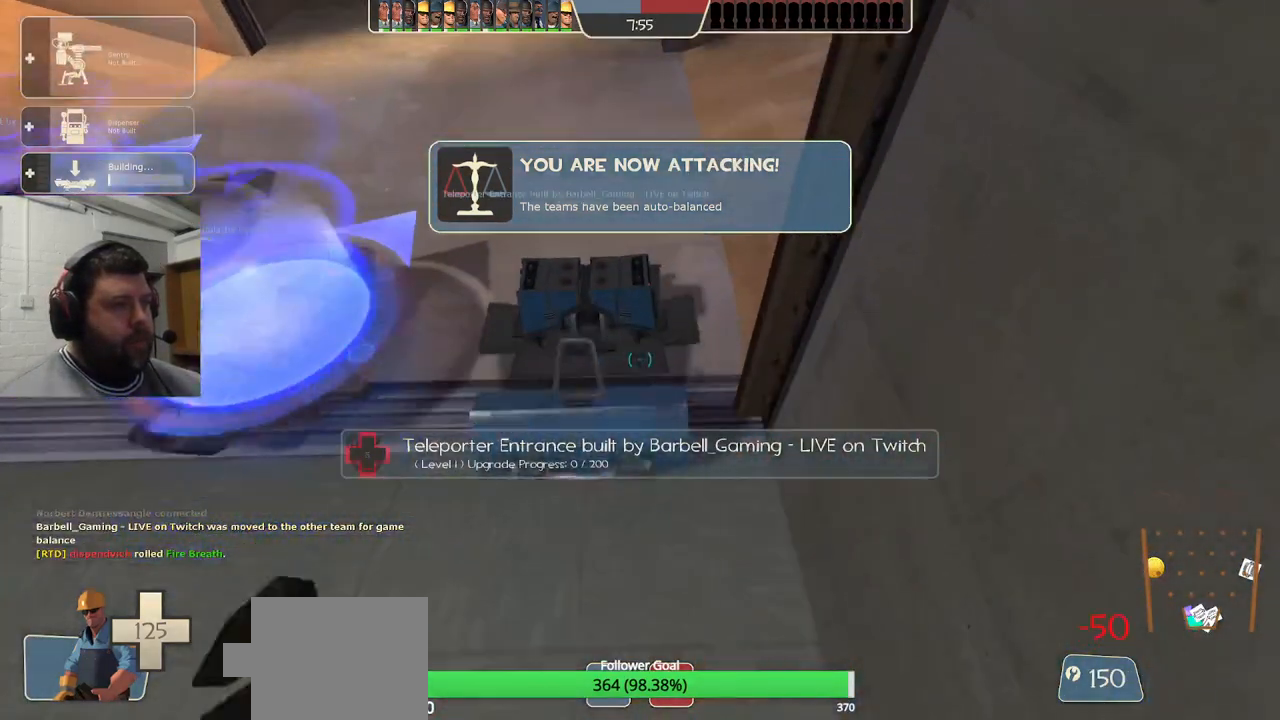
{"buttons": ["R2"], "left_stick": "center", "right_stick": "up-right", "events": [[317, "right_stick", "up"], [417, "right_stick", "up-right"]]}
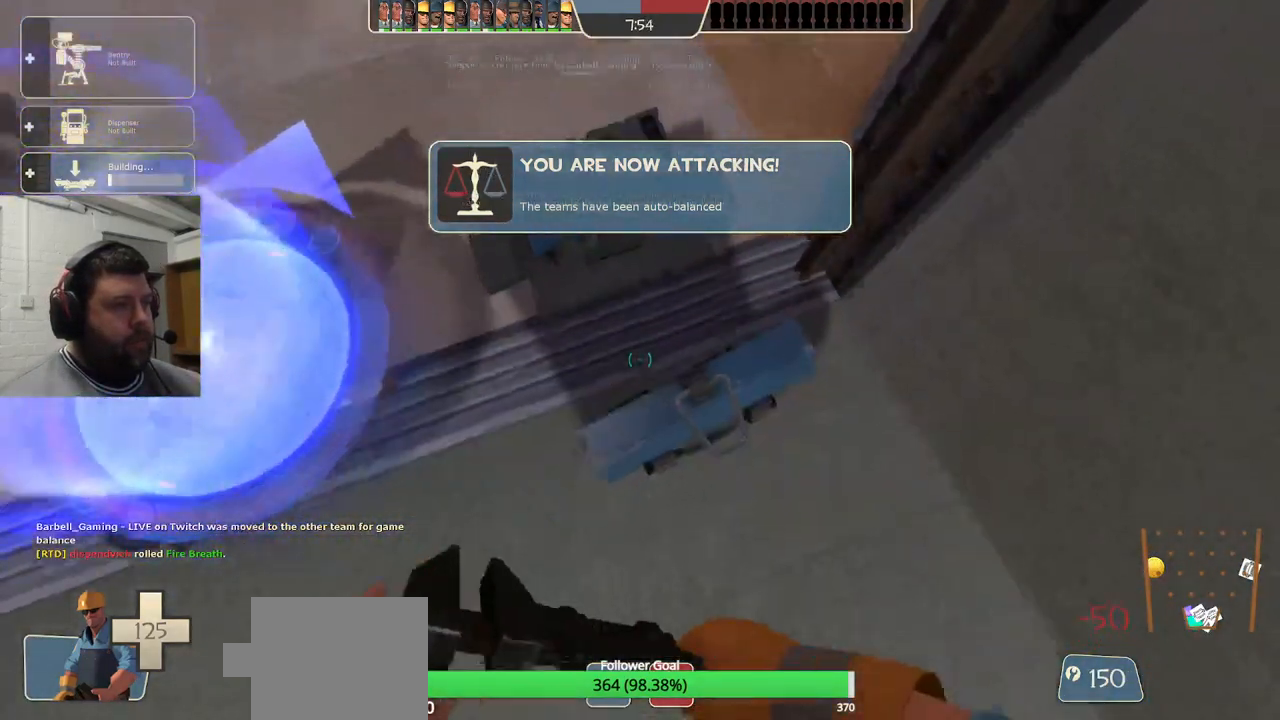
{"buttons": ["R2"], "left_stick": "center", "right_stick": "center", "events": [[17, "right_stick", "center"]]}
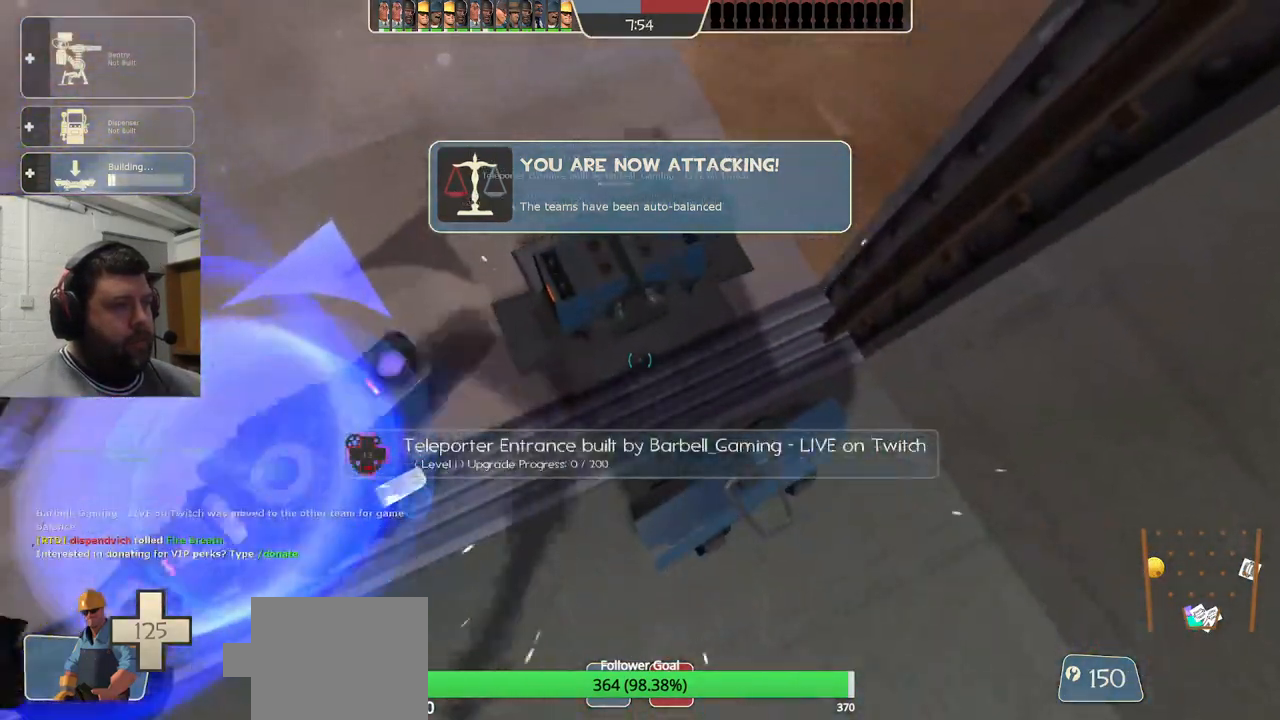
{"buttons": [], "left_stick": "center", "right_stick": "center", "events": [[267, "R1", "down"], [333, "R1", "up"], [333, "R2", "up"]]}
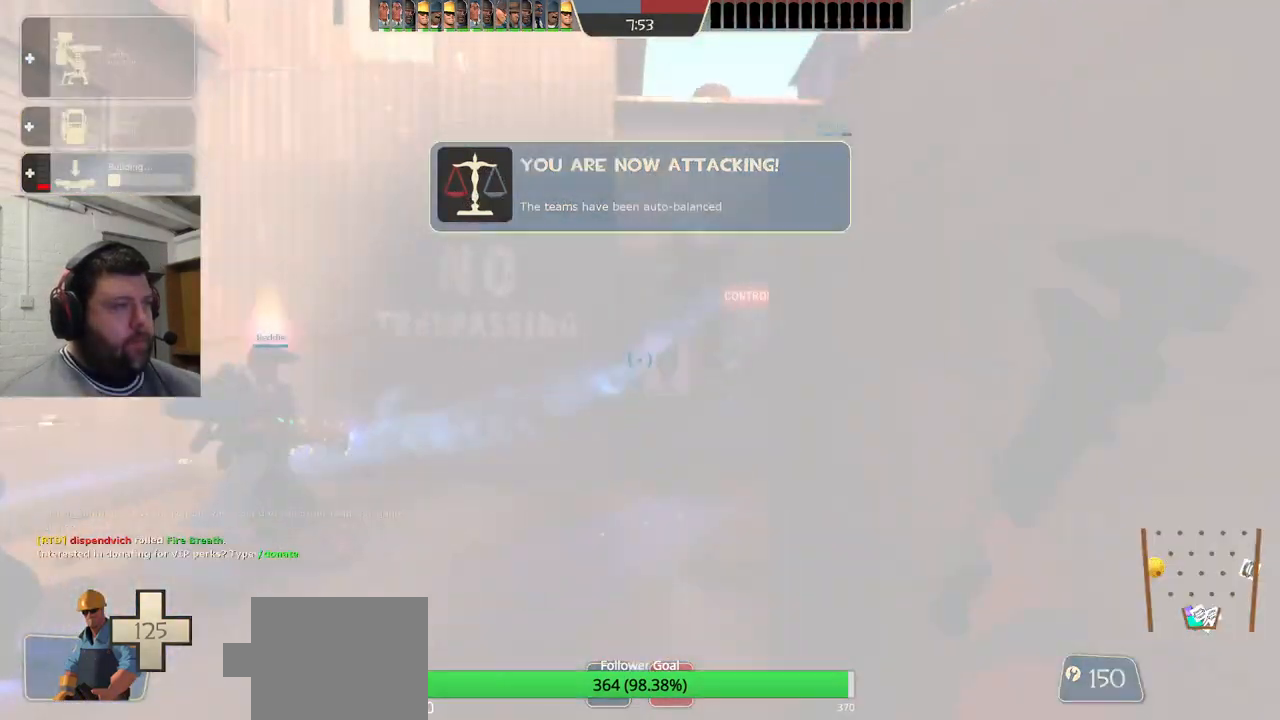
{"buttons": [], "left_stick": "center", "right_stick": "center", "events": [[300, "DPAD_LEFT", "down"], [350, "DPAD_LEFT", "up"]]}
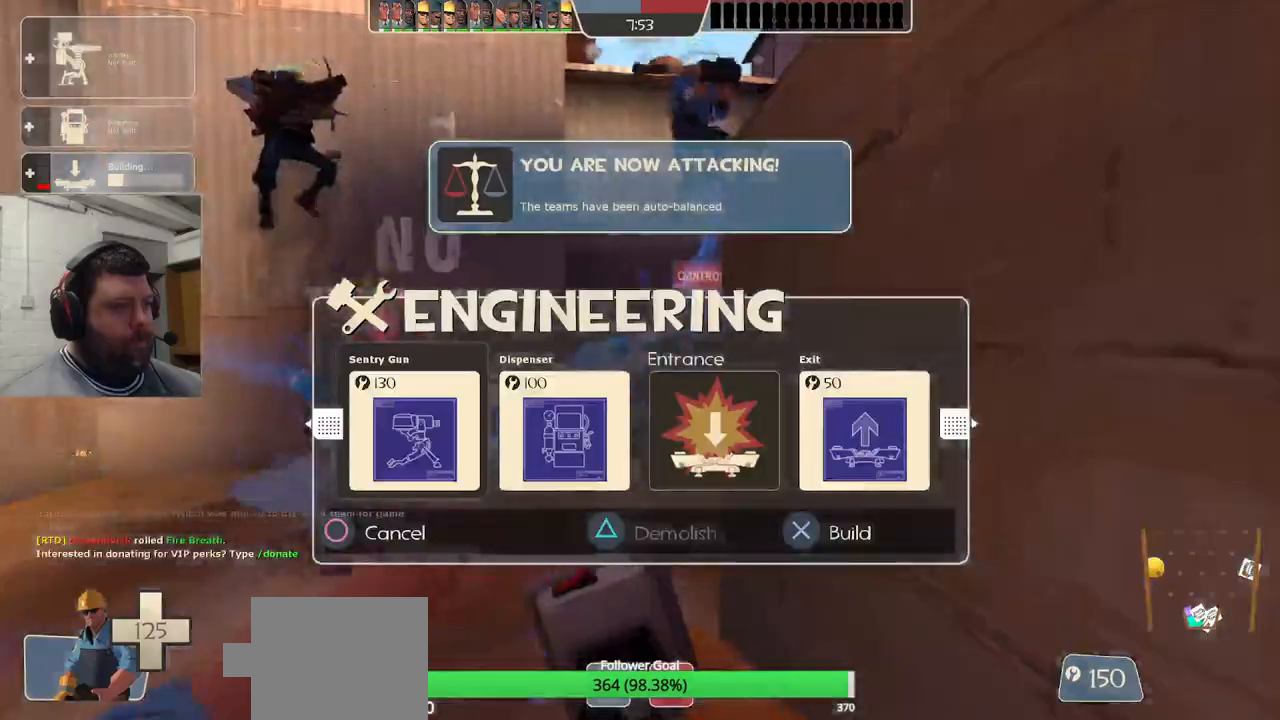
{"buttons": ["DPAD_LEFT"], "left_stick": "center", "right_stick": "center", "events": [[17, "R1", "down"], [100, "R1", "up"], [117, "left_stick", "left"], [250, "right_stick", "right"], [350, "left_stick", "center"], [417, "DPAD_LEFT", "down"], [450, "right_stick", "center"]]}
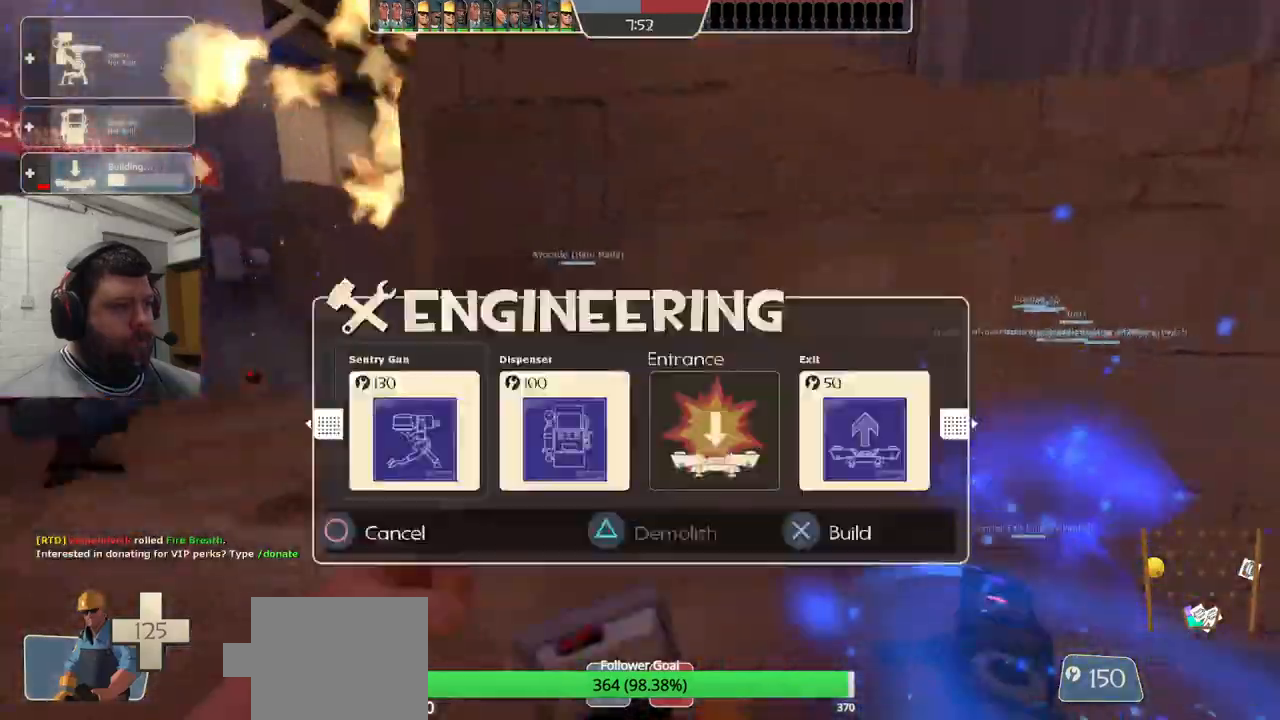
{"buttons": ["R2"], "left_stick": "up-left", "right_stick": "center", "events": [[17, "DPAD_LEFT", "up"], [50, "R2", "down"], [200, "R2", "up"], [200, "left_stick", "up-left"], [500, "R2", "down"]]}
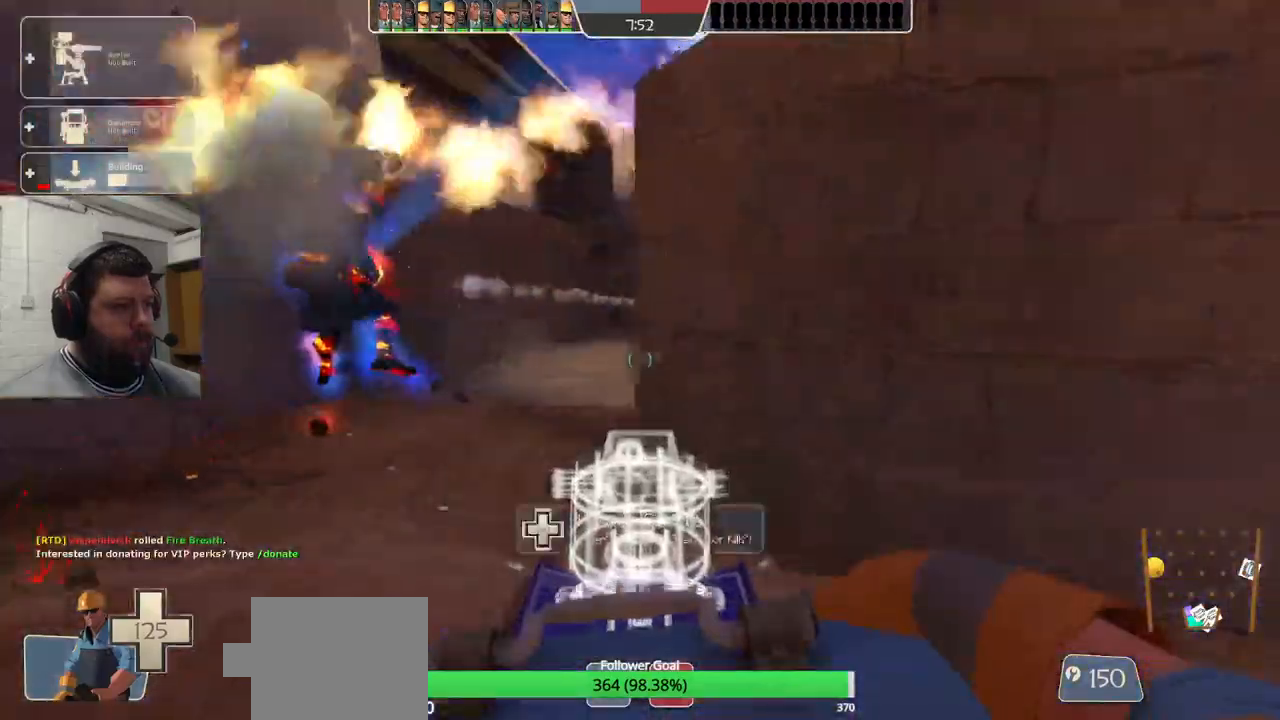
{"buttons": ["R2"], "left_stick": "right", "right_stick": "center", "events": [[50, "left_stick", "center"], [500, "left_stick", "right"]]}
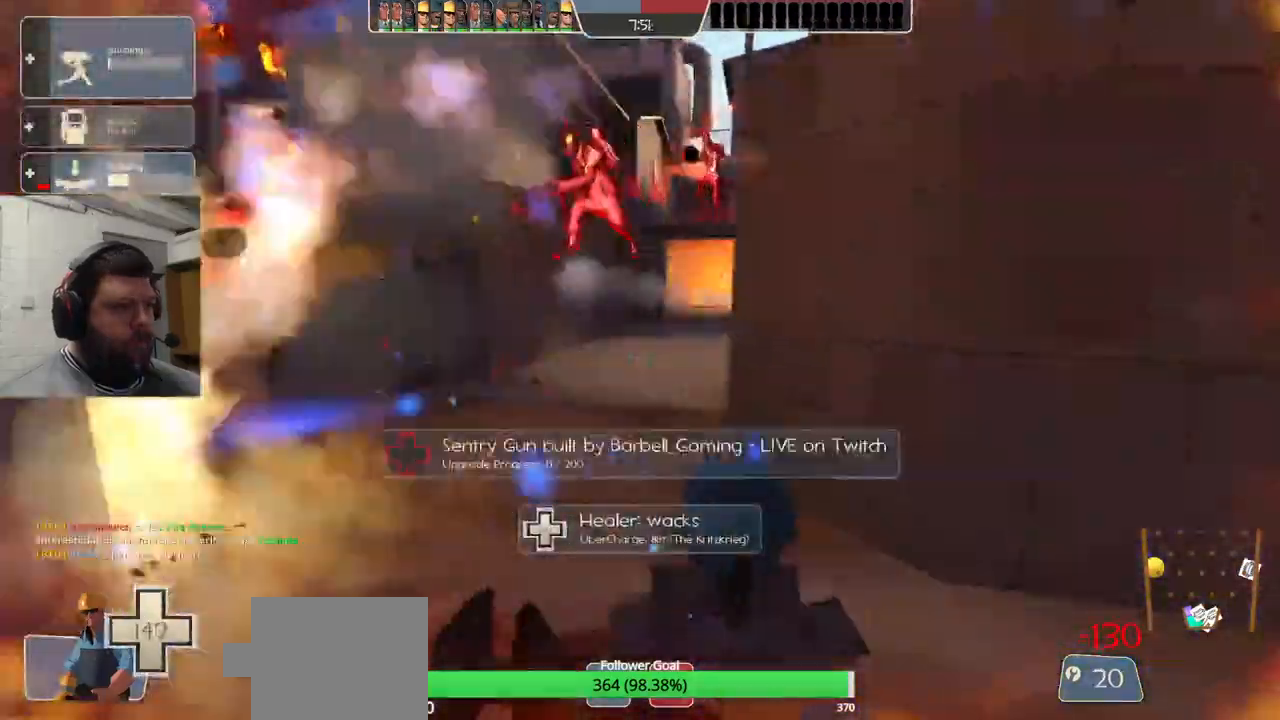
{"buttons": ["R2"], "left_stick": "up", "right_stick": "center", "events": [[67, "left_stick", "center"], [450, "left_stick", "up"]]}
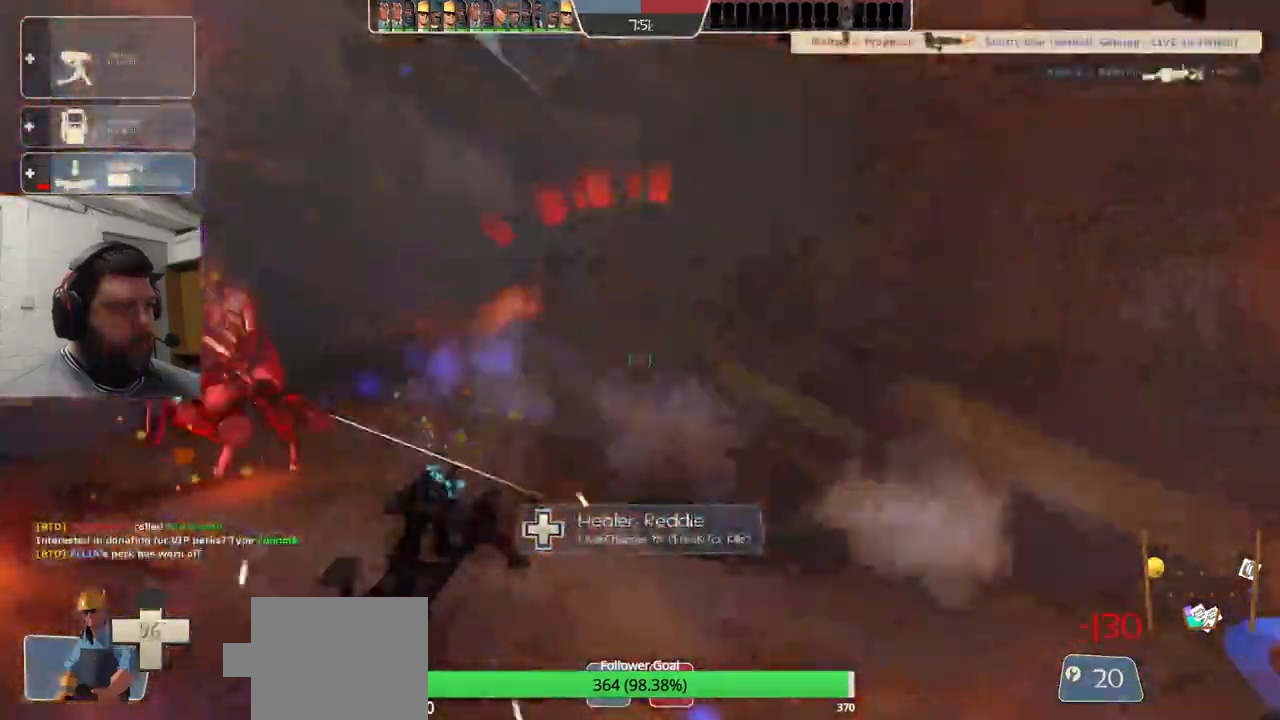
{"buttons": [], "left_stick": "up-right", "right_stick": "center", "events": [[17, "R2", "up"], [33, "left_stick", "up-right"], [67, "right_stick", "right"], [283, "right_stick", "center"]]}
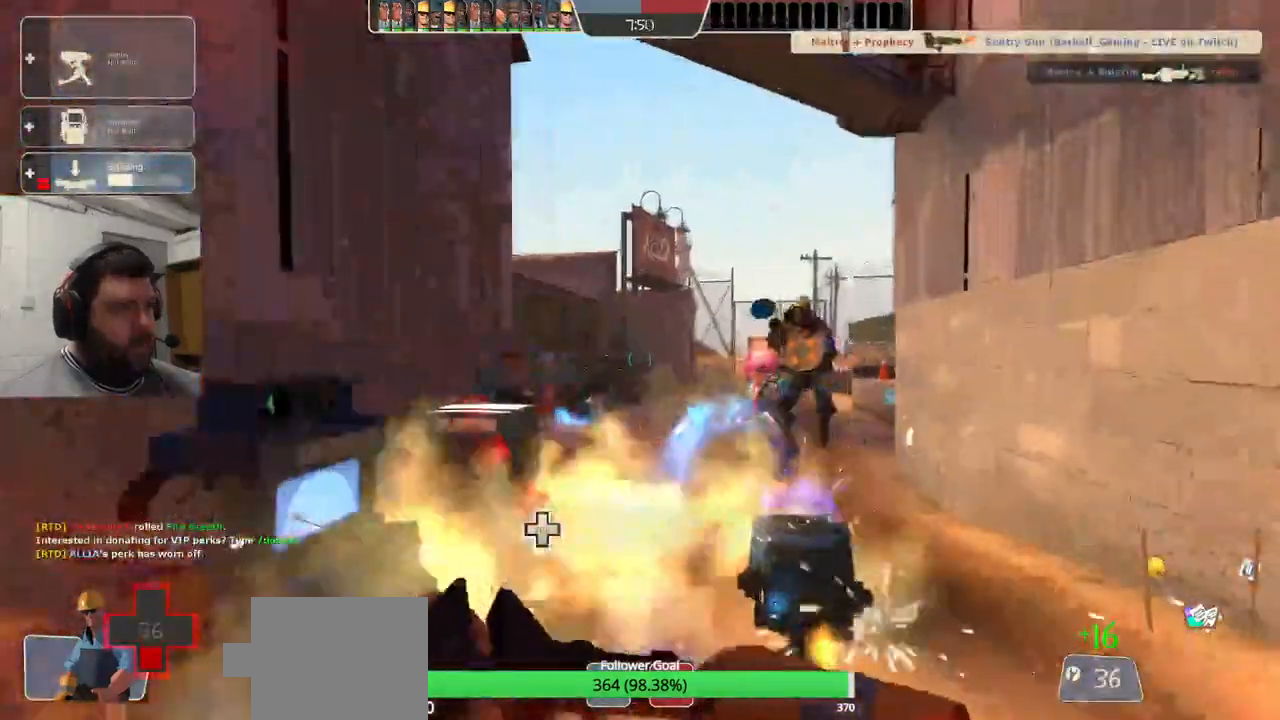
{"buttons": ["R2"], "left_stick": "up-right", "right_stick": "center", "events": [[267, "right_stick", "left"], [400, "right_stick", "center"], [450, "R2", "down"]]}